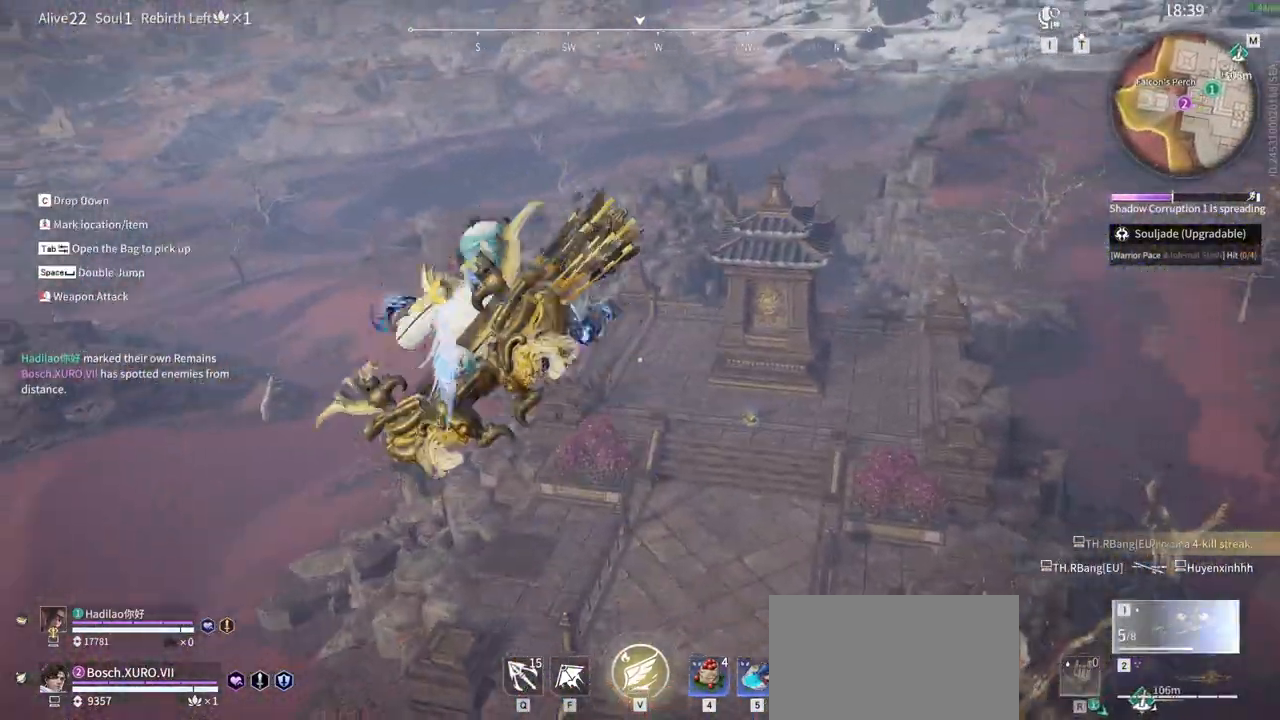
Gameplay with keyboard and mouse; each line is a JSON object with the keys and mouse buttons held at the frame after it. "events" lists presses ("down") and releases ("up") of "1", "2", "3", "4", "5", "a", "alt", "b", "c", "ctrl", "d", "e", "f", "g", "q", "r", "s", "shift", "space", "t", "tab", "tilde", "v", "w", "x", "z", "mouse_left", "mouse_wheel", "mouse_right", "mouse_mb4" and "mouse_mb5" between this image and that frame as [ms after this image, input, new state], when the widget could be followed in between. "mouse_left", "mouse_wheel", "mouse_right", "mouse_mb4", "mouse_mb5" = the "left", "wheel", "right", "mb4", "mb5" buttons of the "mouse" list. No other keys are recorded. "wheel" means that the mouse wheel is clicked or scrolled. Mouse movement is not recorded.
{"keys": ["w"], "mouse": ["left"], "events": [[83, "mouse_left", "down"]]}
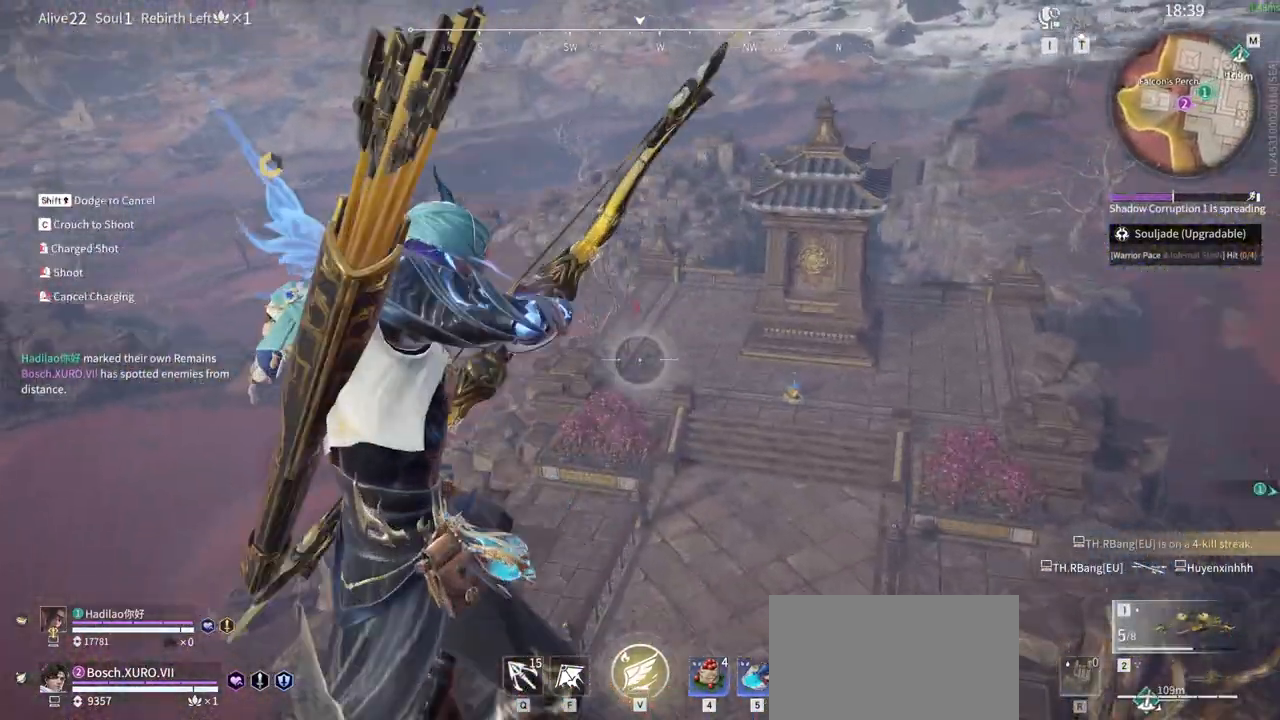
{"keys": ["shift", "w"], "mouse": [], "events": [[67, "shift", "down"], [433, "mouse_left", "up"]]}
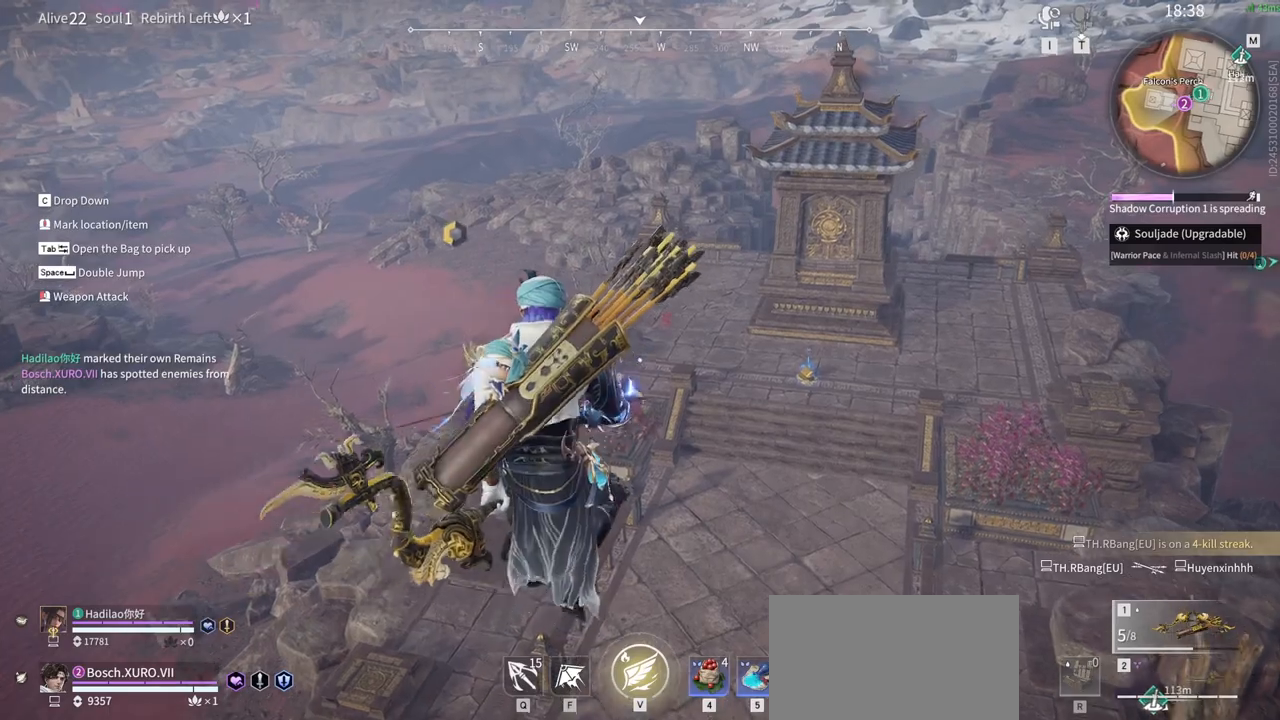
{"keys": ["w"], "mouse": ["left"], "events": [[33, "shift", "up"], [83, "space", "down"], [267, "space", "up"], [317, "mouse_left", "down"]]}
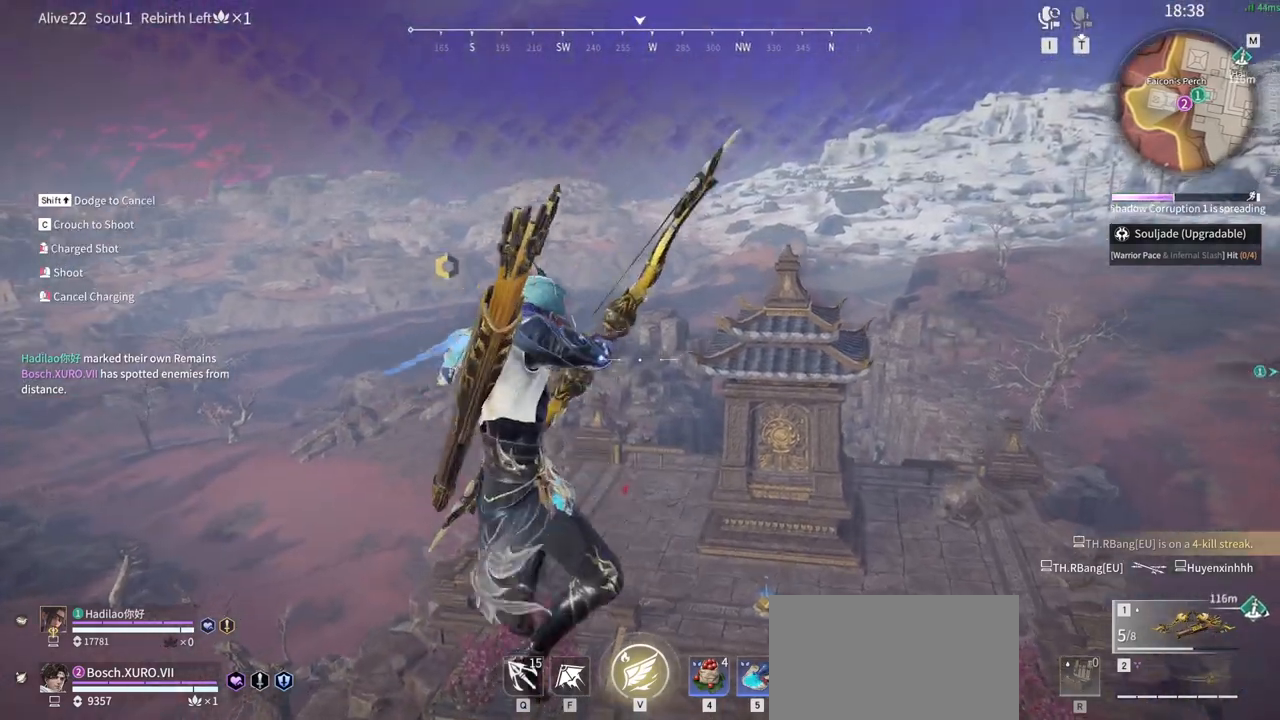
{"keys": ["shift", "w"], "mouse": ["left"], "events": [[233, "shift", "down"]]}
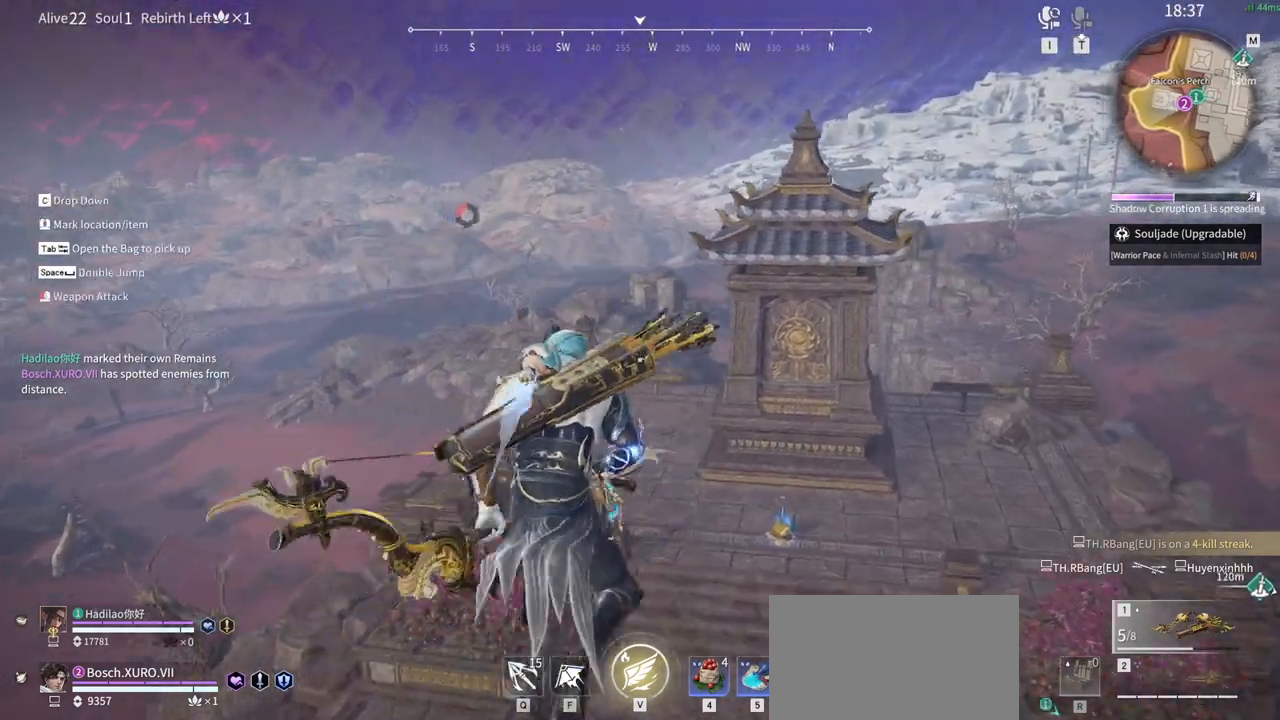
{"keys": ["a", "shift", "w"], "mouse": ["left"], "events": [[17, "space", "down"], [67, "mouse_left", "up"], [100, "q", "down"], [150, "mouse_left", "down"], [200, "space", "up"], [250, "q", "up"], [383, "a", "down"]]}
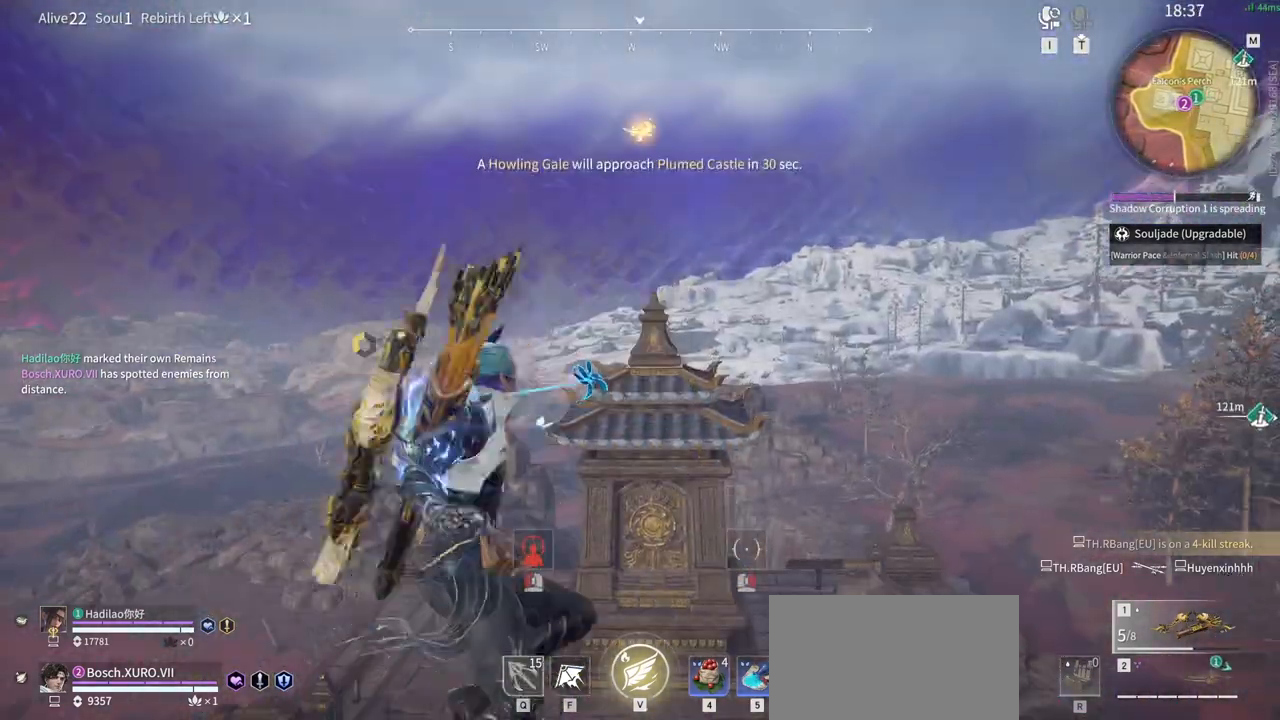
{"keys": ["a", "shift", "w"], "mouse": [], "events": [[83, "mouse_left", "up"]]}
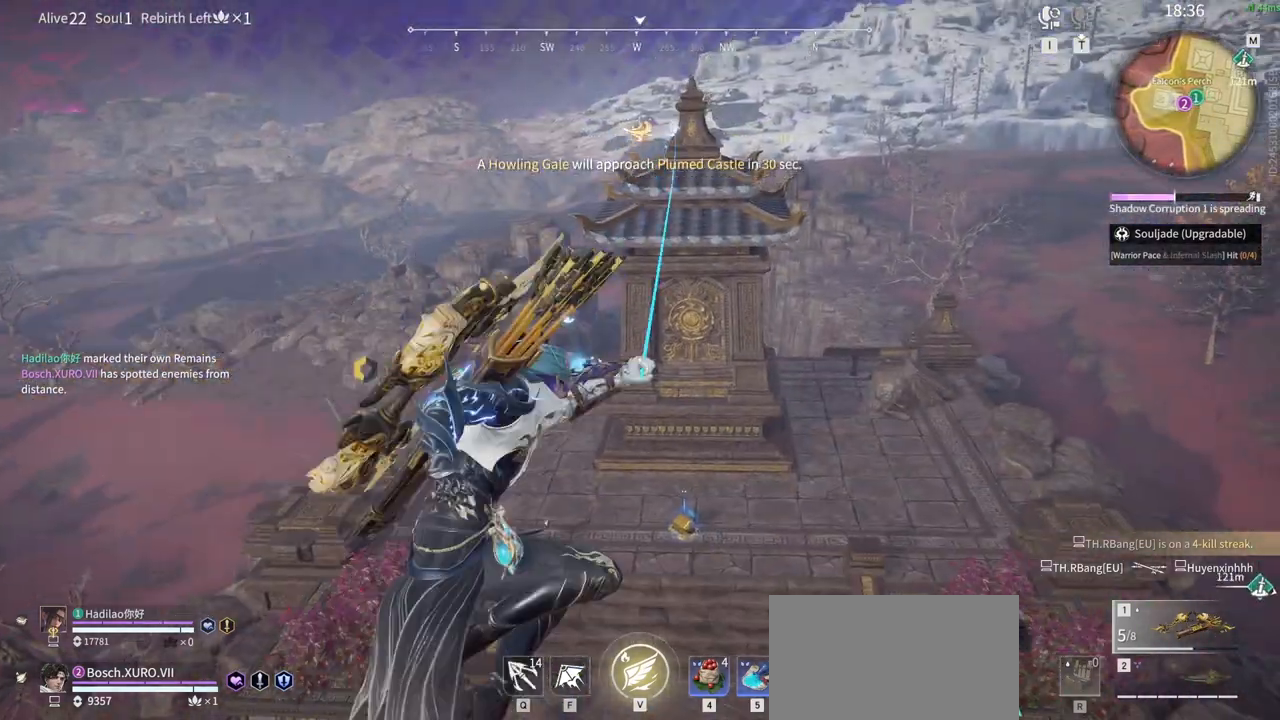
{"keys": ["w"], "mouse": [], "events": [[233, "a", "up"], [233, "shift", "up"], [417, "mouse_wheel", "down"], [467, "mouse_wheel", "up"]]}
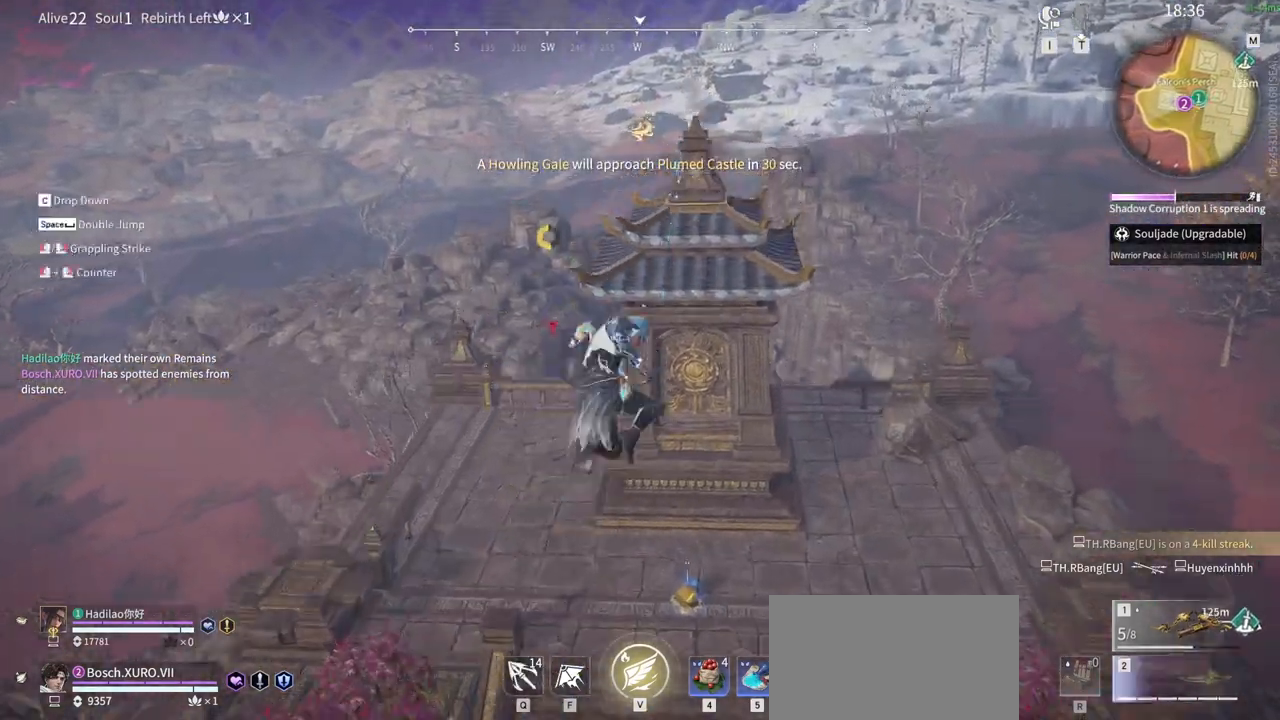
{"keys": ["w"], "mouse": [], "events": [[17, "mouse_wheel", "down"], [67, "mouse_wheel", "up"], [150, "mouse_left", "down"], [300, "mouse_left", "up"], [400, "mouse_left", "down"], [483, "mouse_left", "up"]]}
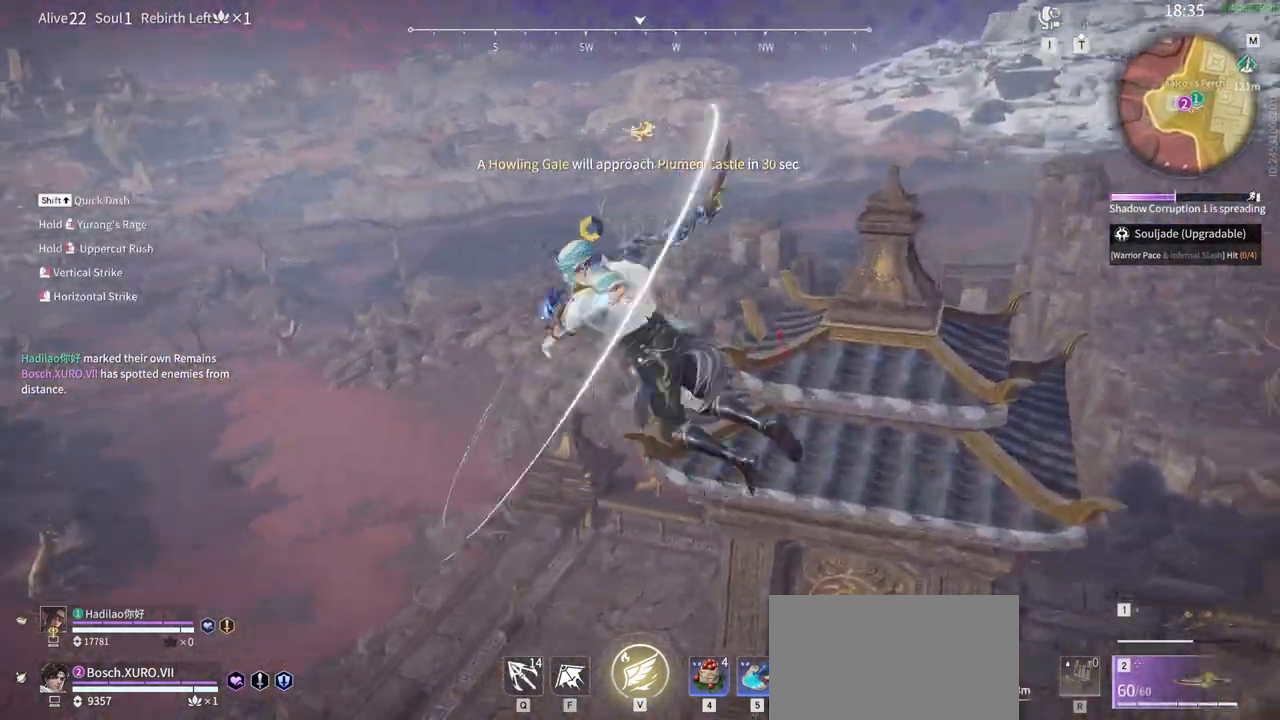
{"keys": ["w"], "mouse": [], "events": []}
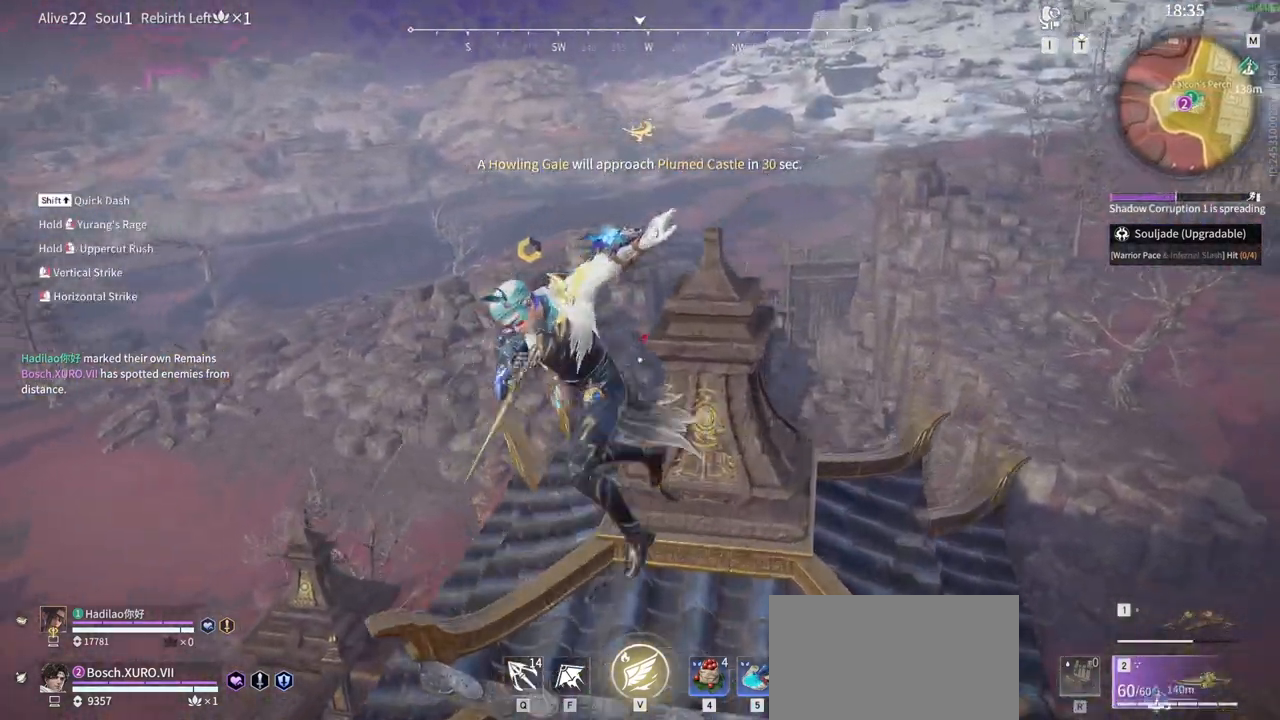
{"keys": ["shift", "w"], "mouse": [], "events": [[283, "shift", "down"]]}
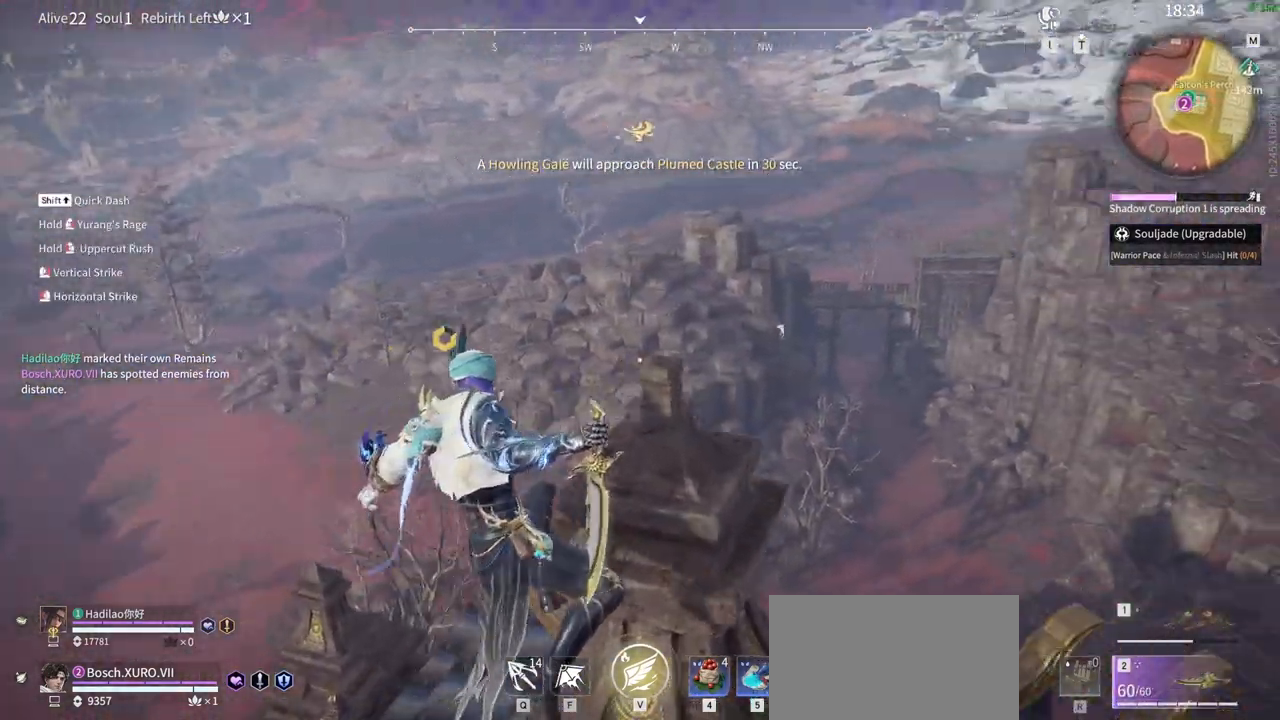
{"keys": ["a", "space", "w"], "mouse": [], "events": [[150, "shift", "up"], [250, "a", "down"], [250, "space", "down"]]}
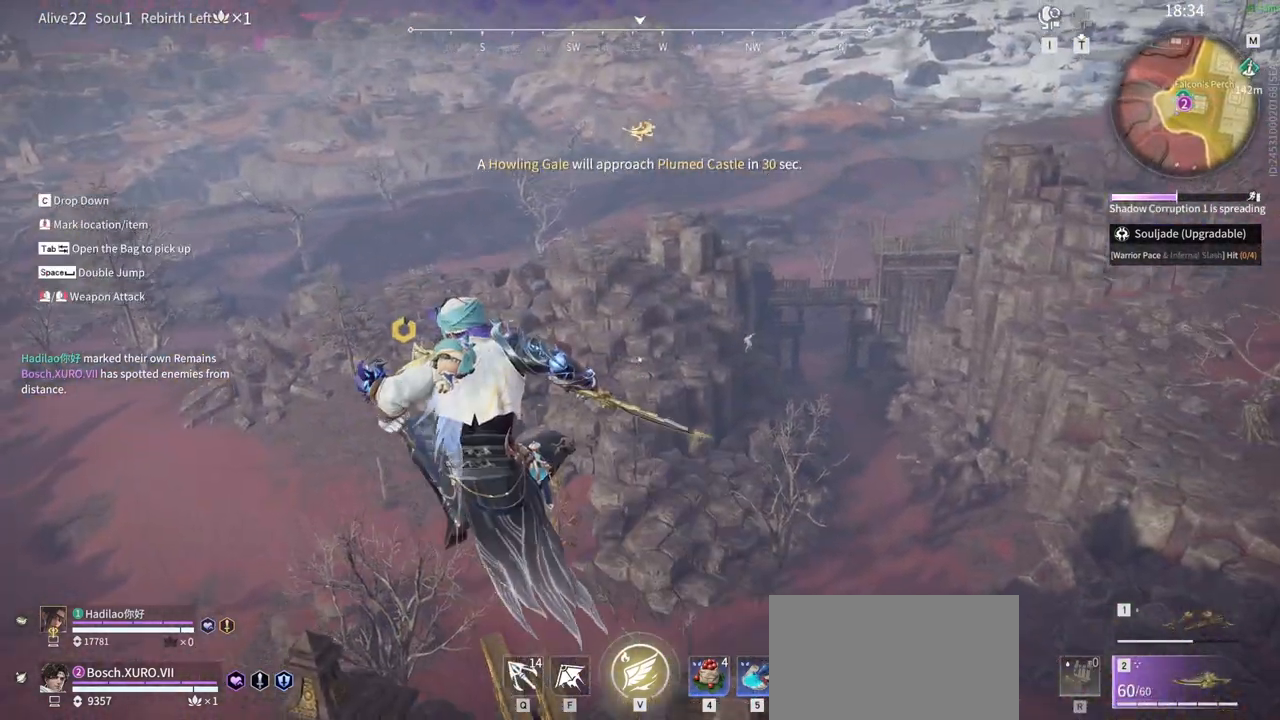
{"keys": ["w"], "mouse": [], "events": [[33, "space", "up"], [83, "a", "up"]]}
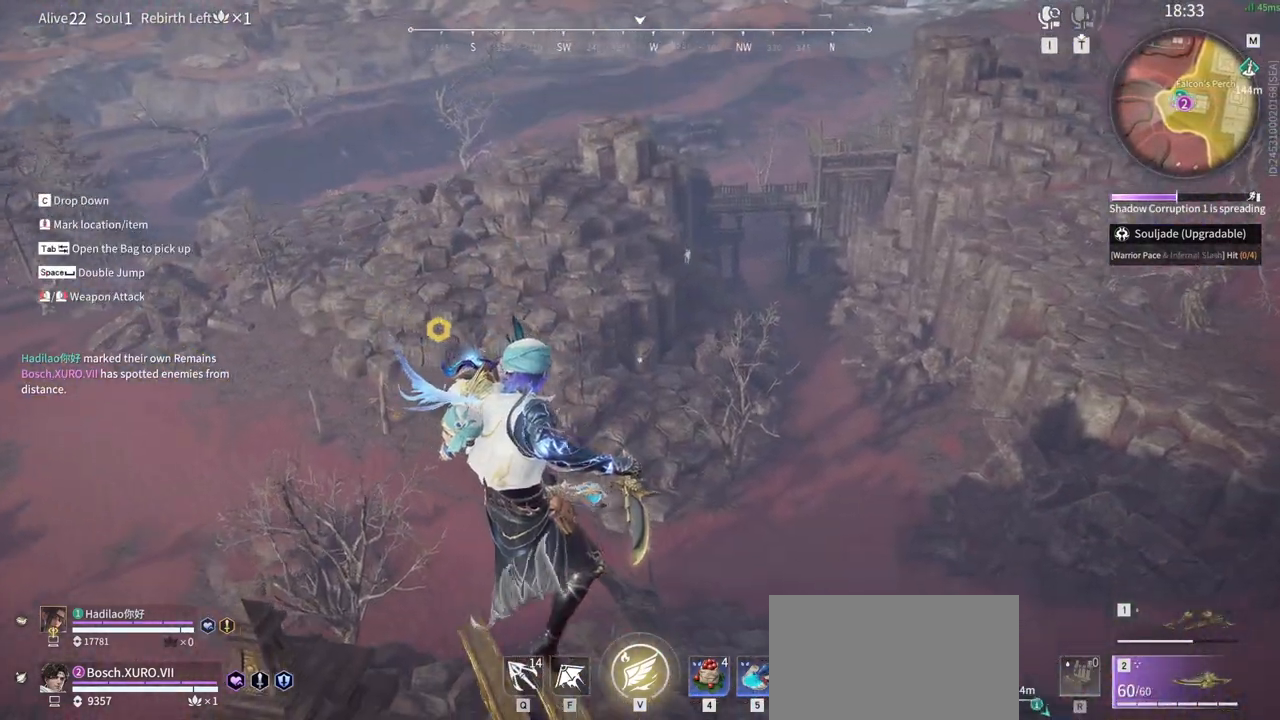
{"keys": ["w"], "mouse": [], "events": []}
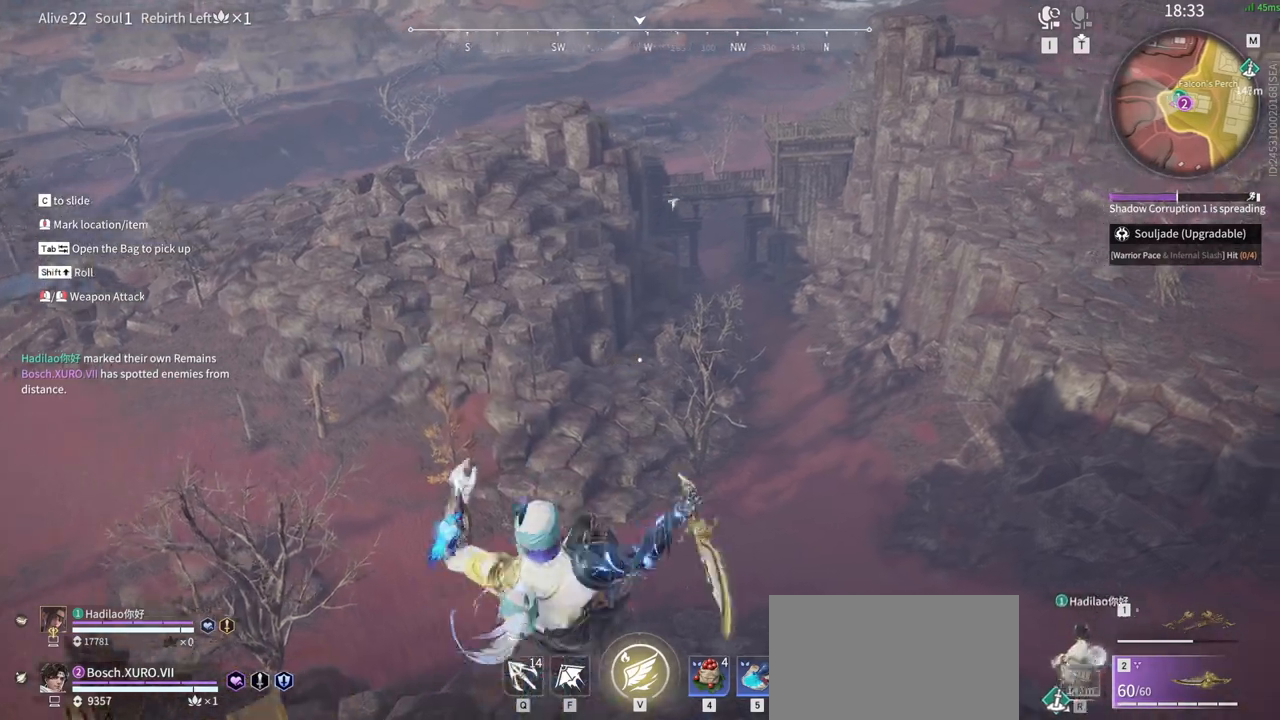
{"keys": ["space", "w"], "mouse": [], "events": [[200, "space", "down"], [350, "space", "up"], [433, "space", "down"]]}
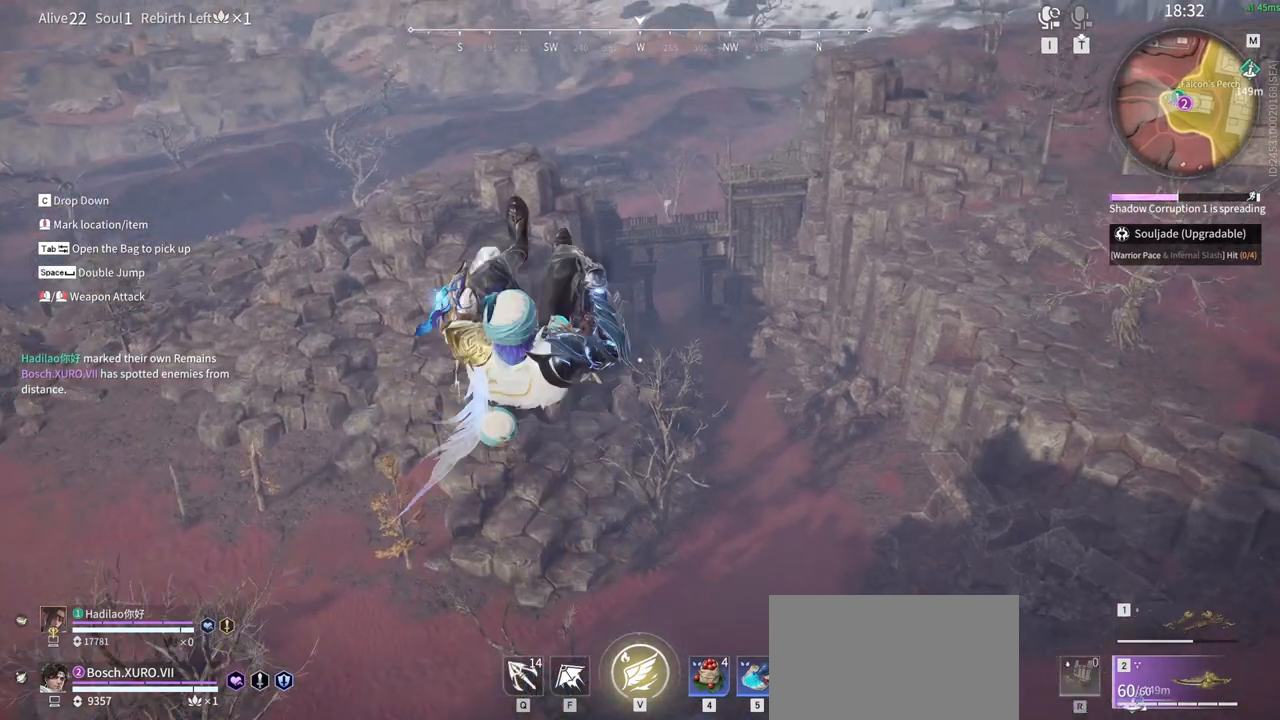
{"keys": ["w"], "mouse": ["left"], "events": [[83, "space", "up"], [167, "mouse_wheel", "down"], [267, "mouse_wheel", "up"], [450, "mouse_left", "down"]]}
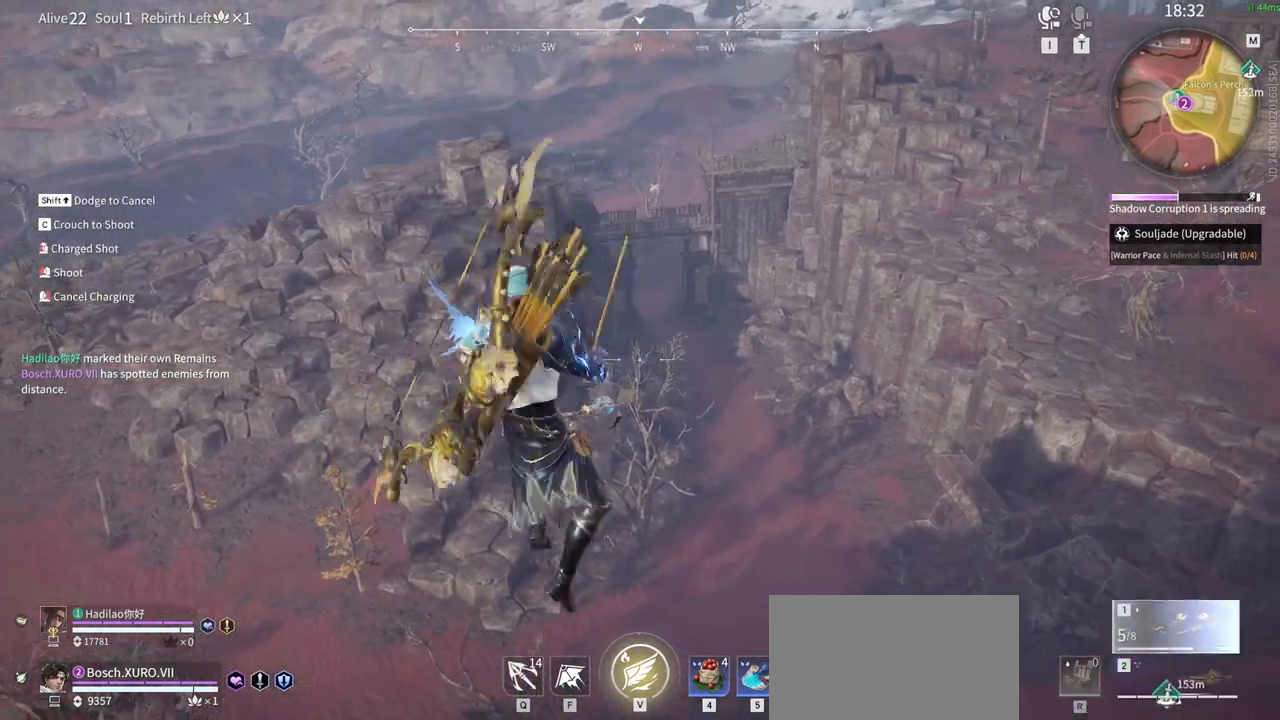
{"keys": ["shift", "w"], "mouse": ["left"], "events": [[383, "shift", "down"]]}
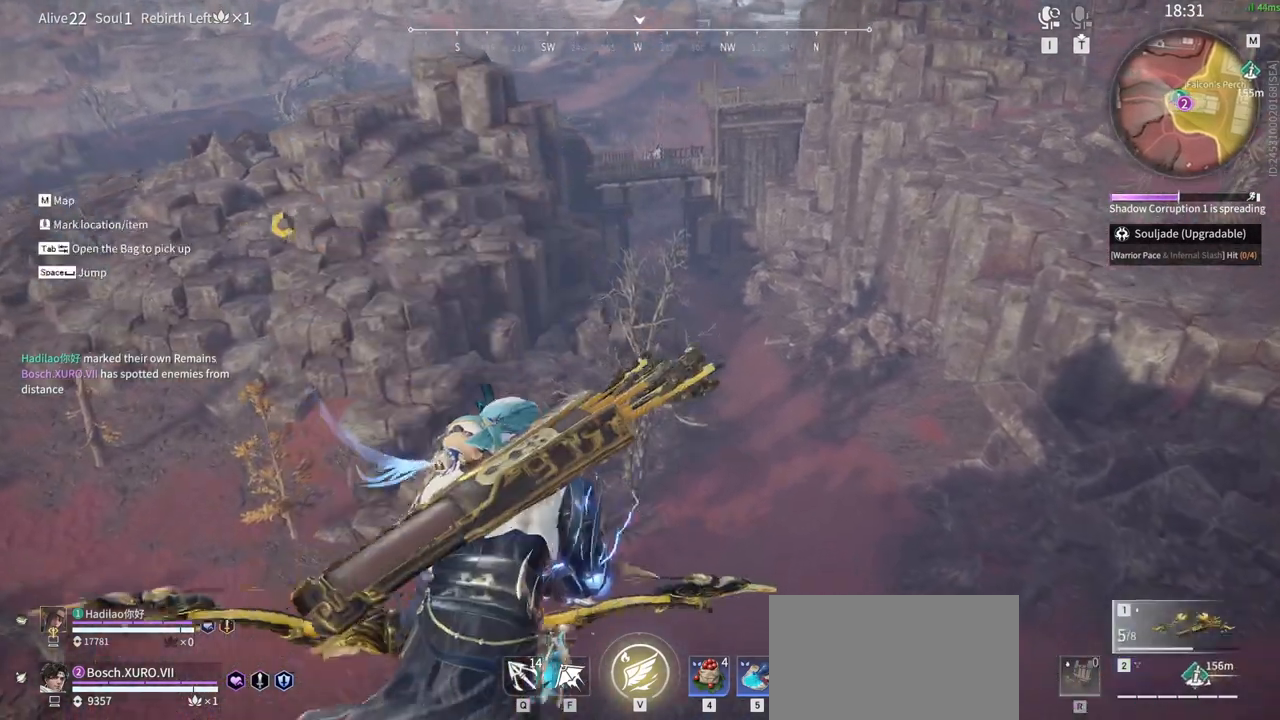
{"keys": ["space", "w"], "mouse": [], "events": [[250, "mouse_left", "up"], [383, "shift", "up"], [383, "space", "down"]]}
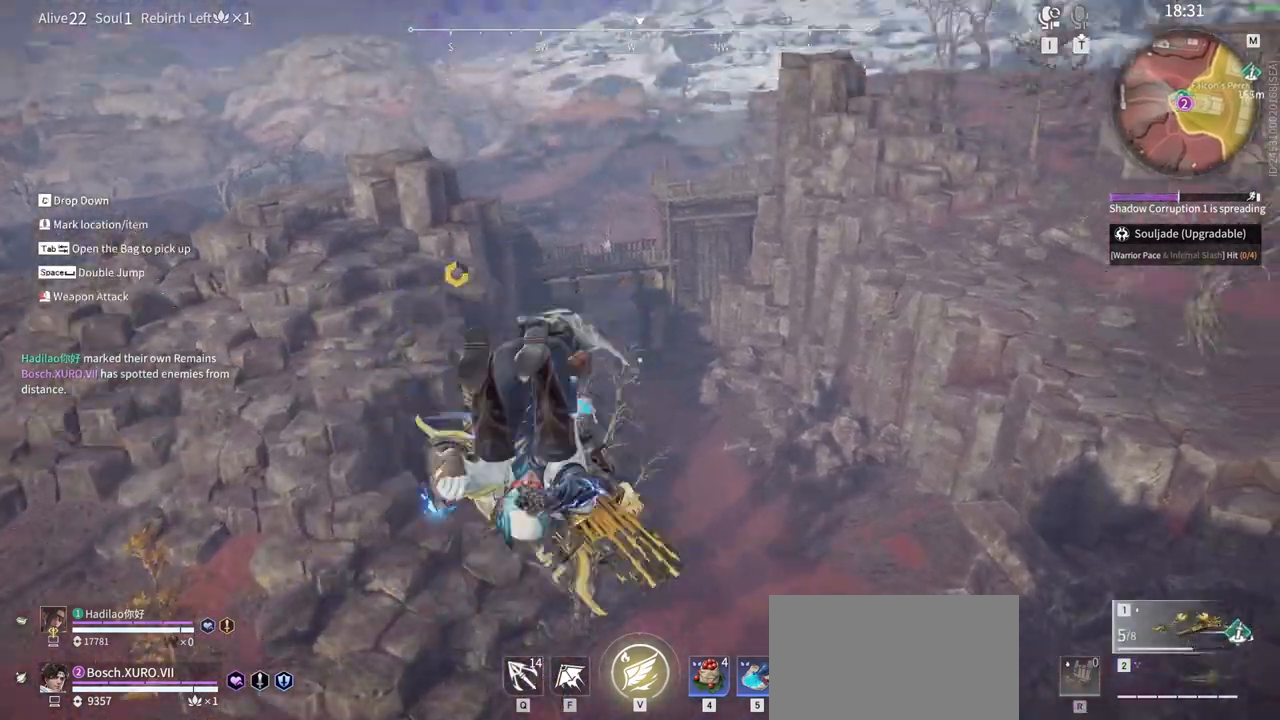
{"keys": ["w"], "mouse": [], "events": [[83, "space", "up"]]}
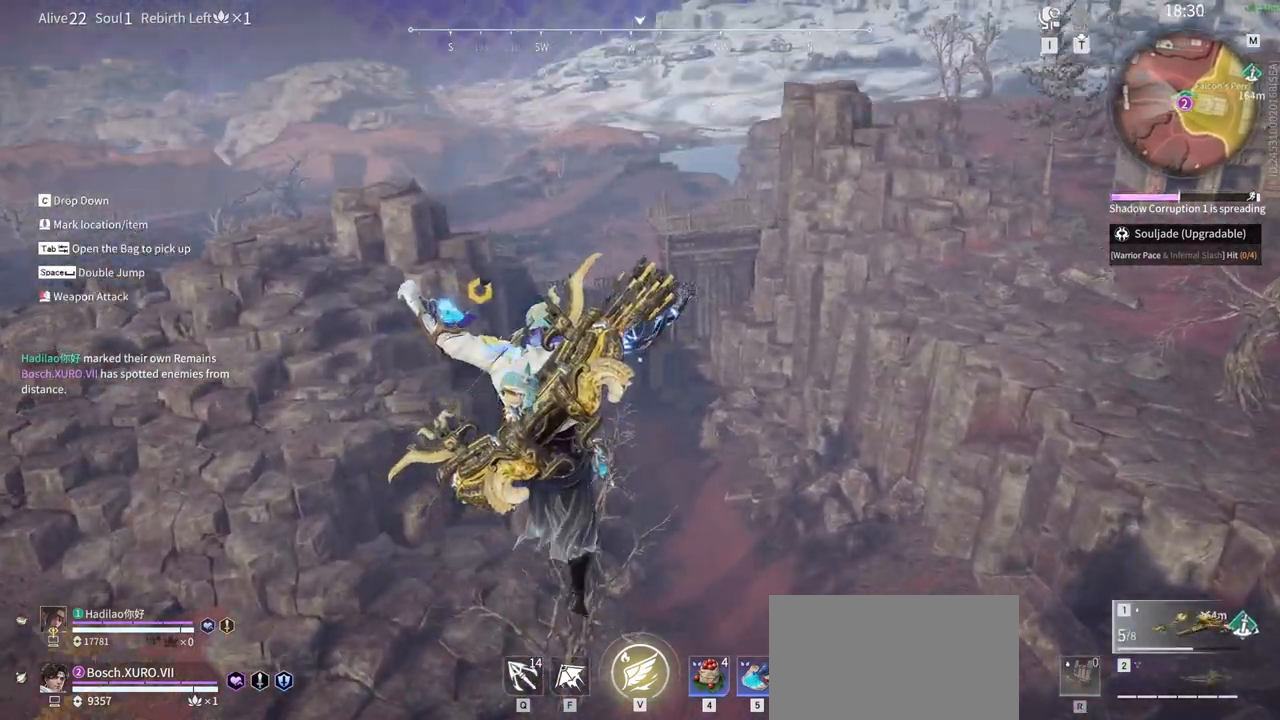
{"keys": ["w"], "mouse": ["left"], "events": [[50, "mouse_left", "down"]]}
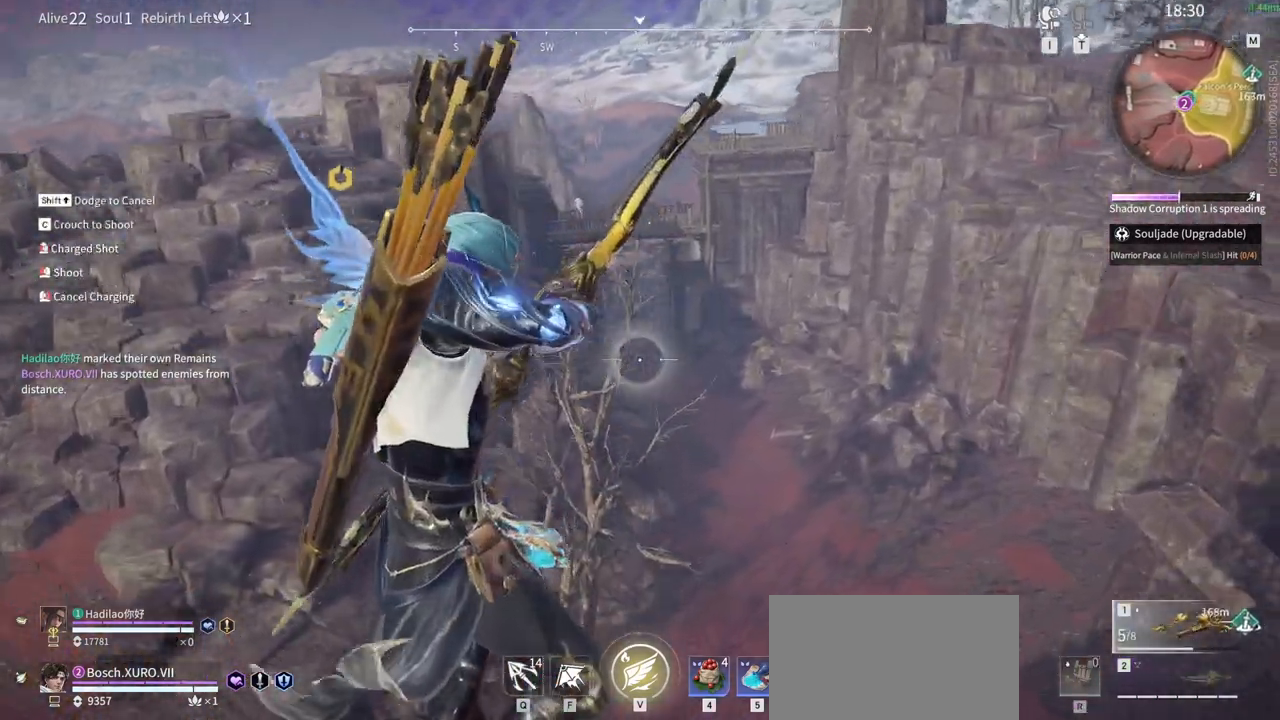
{"keys": ["q", "shift", "space", "w"], "mouse": [], "events": [[67, "shift", "down"], [400, "mouse_left", "up"], [433, "space", "down"], [483, "q", "down"]]}
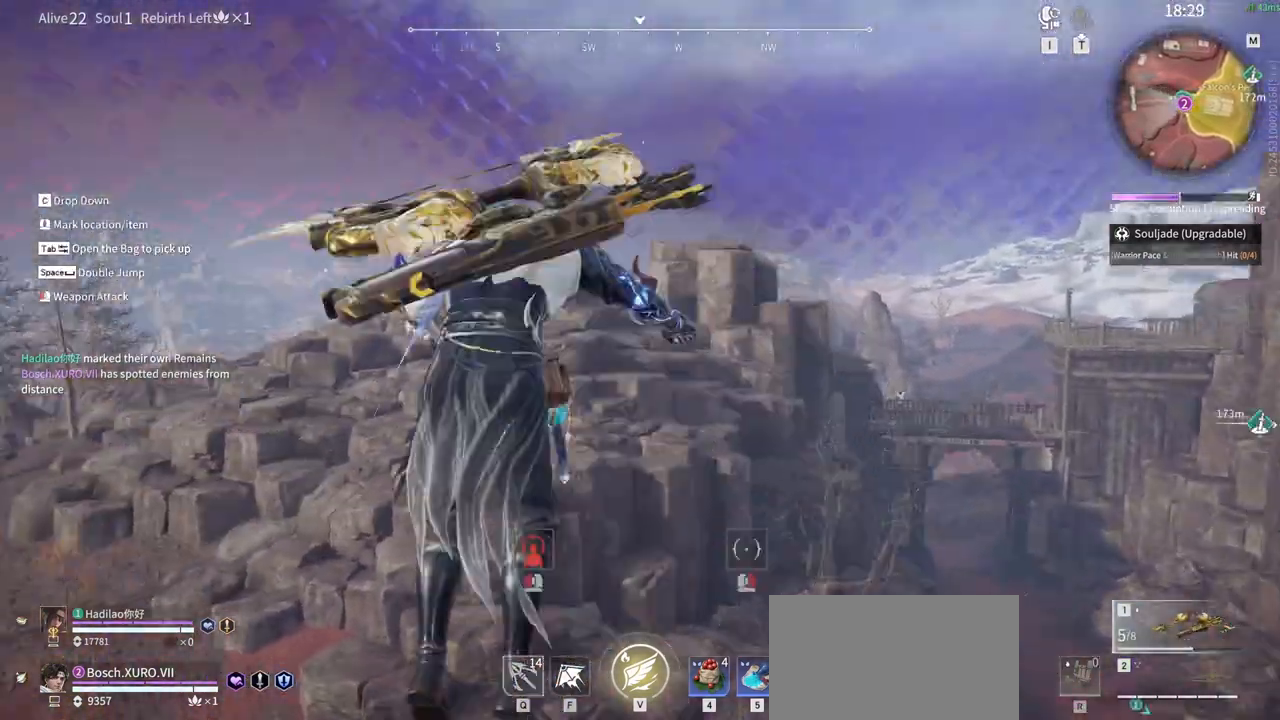
{"keys": ["shift", "w"], "mouse": [], "events": [[117, "space", "up"], [217, "q", "up"]]}
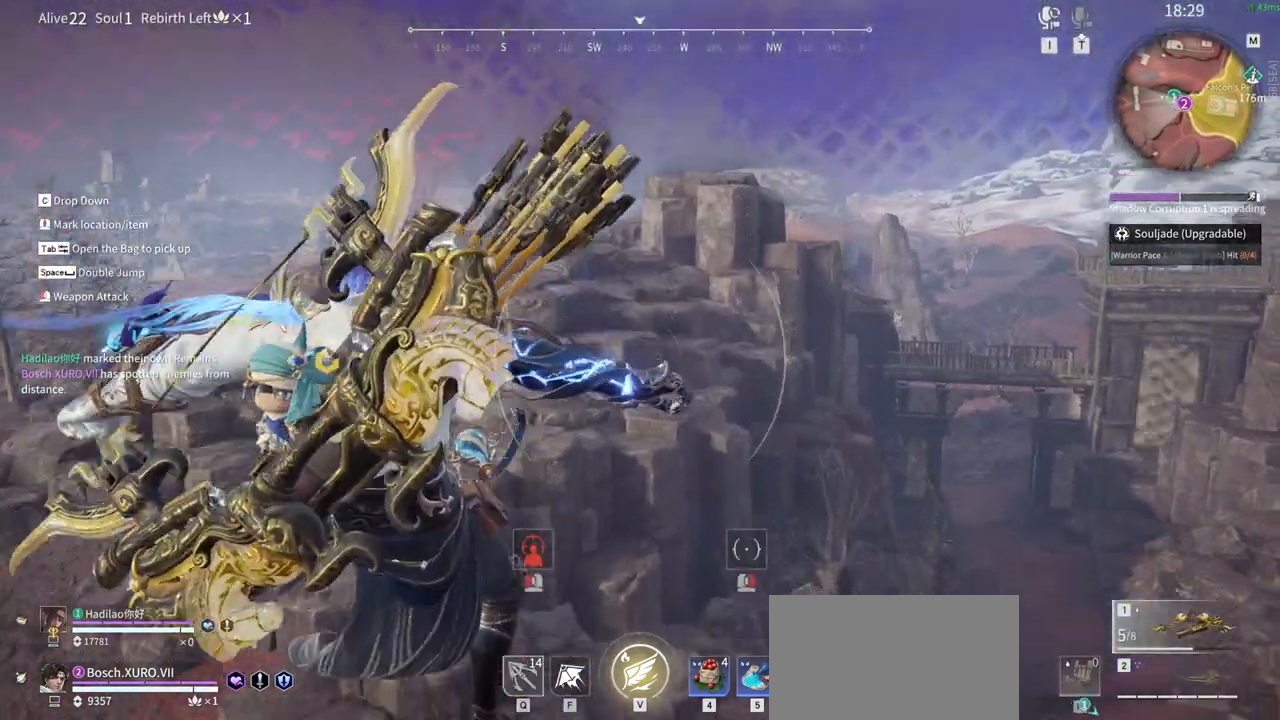
{"keys": ["w"], "mouse": [], "events": [[133, "mouse_left", "down"], [417, "mouse_left", "up"], [467, "shift", "up"]]}
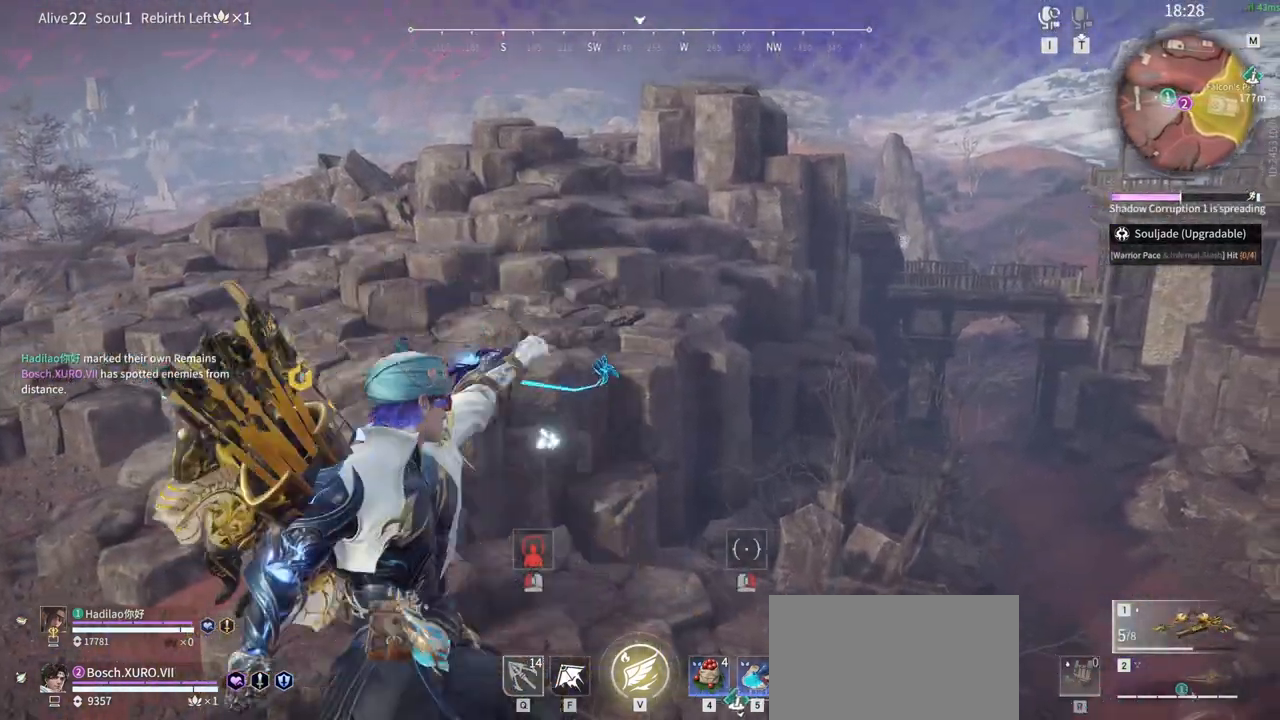
{"keys": ["w"], "mouse": [], "events": []}
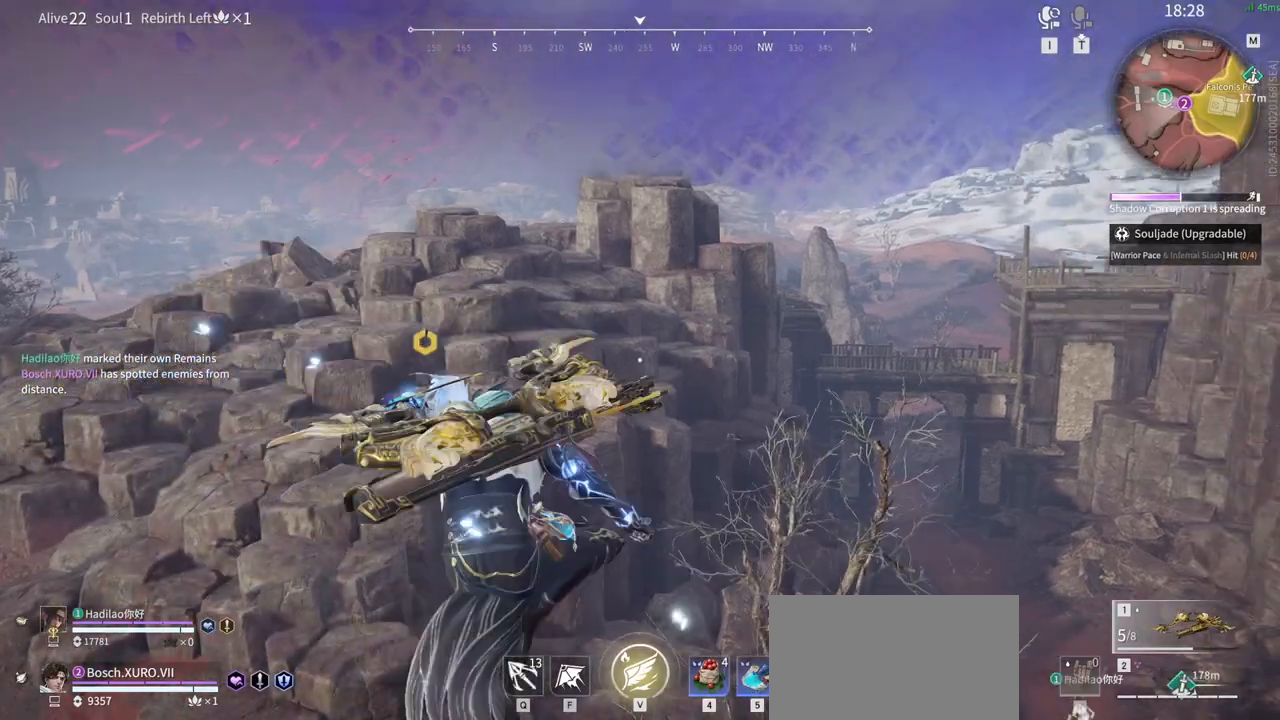
{"keys": ["w"], "mouse": [], "events": [[117, "mouse_wheel", "down"], [217, "mouse_wheel", "up"]]}
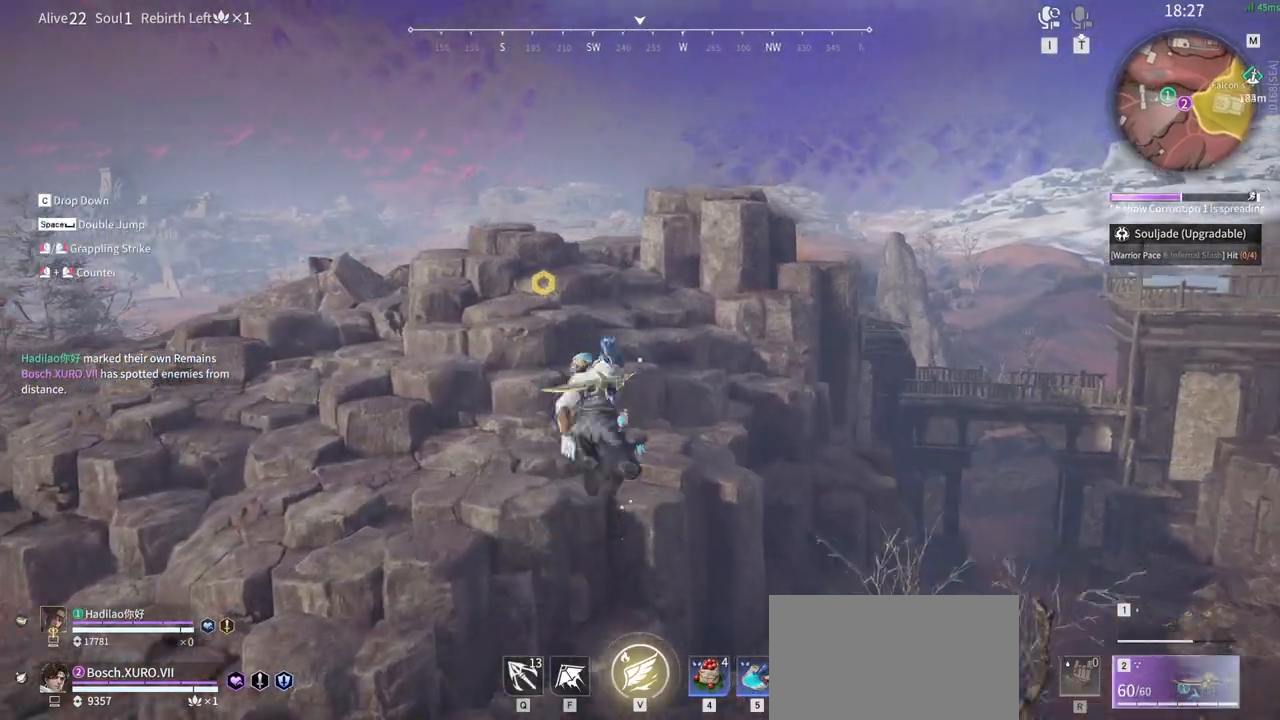
{"keys": ["q", "space", "w"], "mouse": [], "events": [[367, "space", "down"], [467, "q", "down"]]}
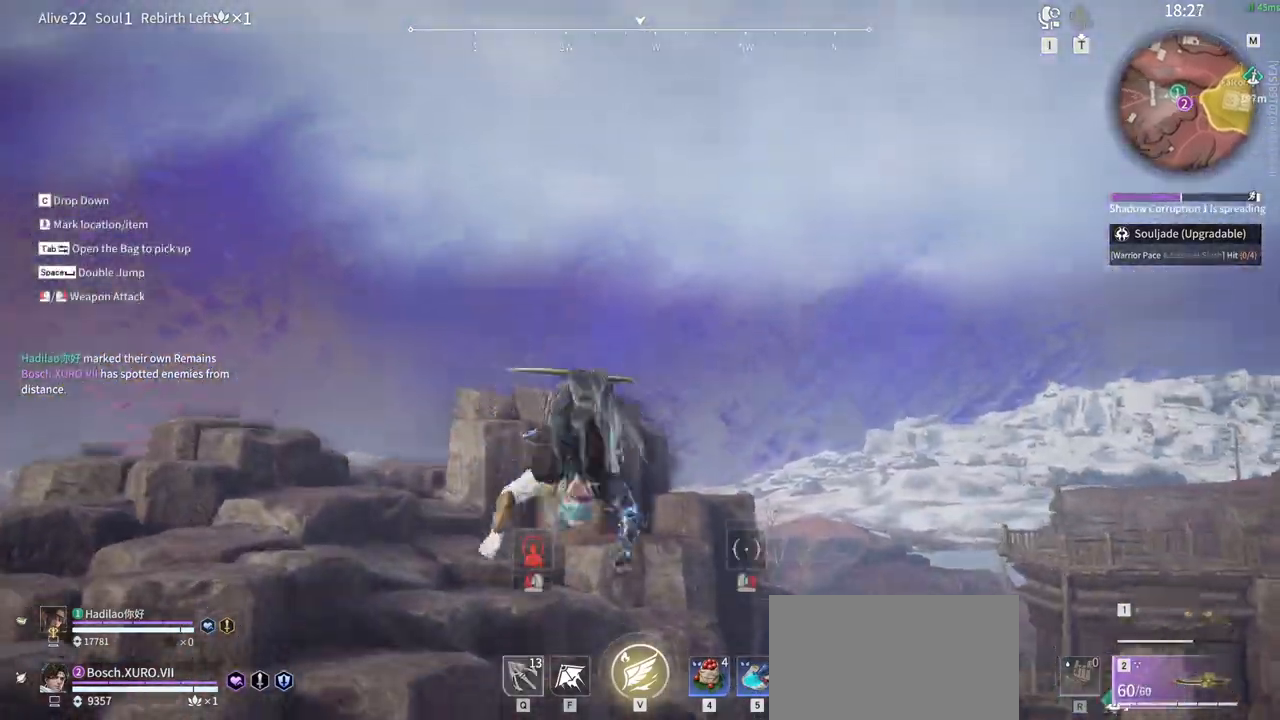
{"keys": ["w"], "mouse": [], "events": [[67, "mouse_left", "down"], [117, "space", "up"], [150, "q", "up"], [383, "mouse_left", "up"]]}
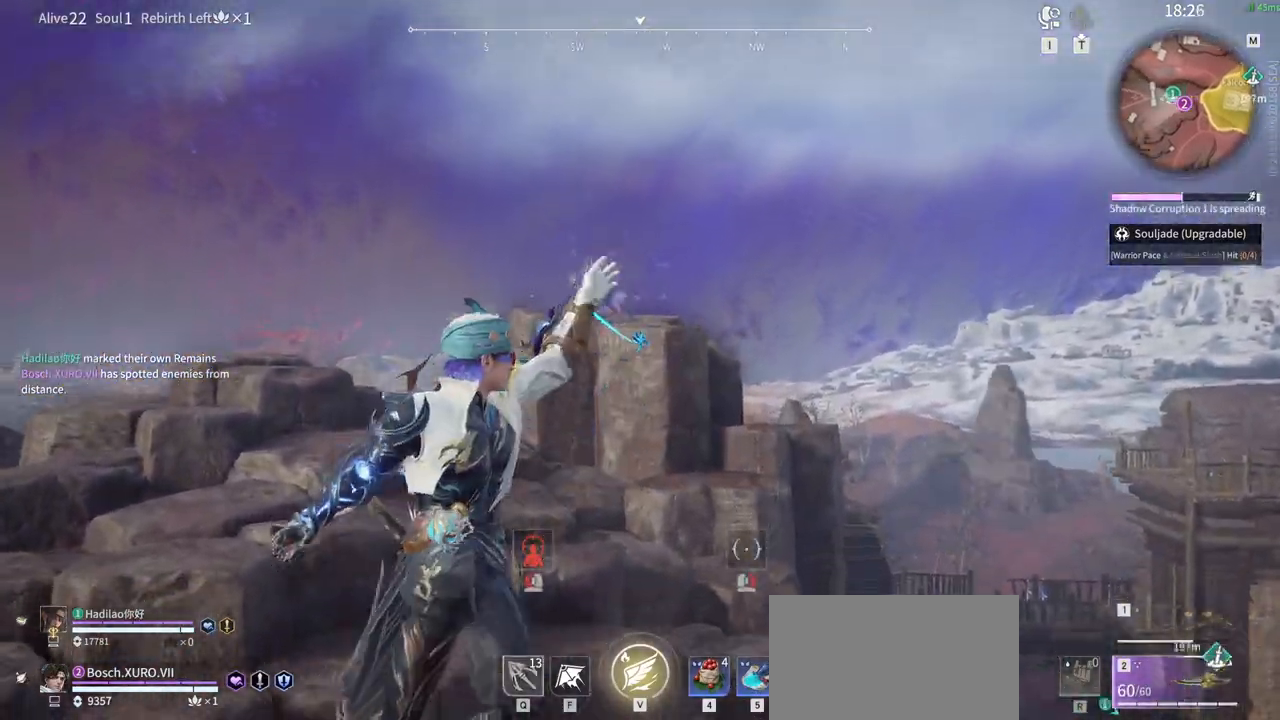
{"keys": ["w"], "mouse": [], "events": []}
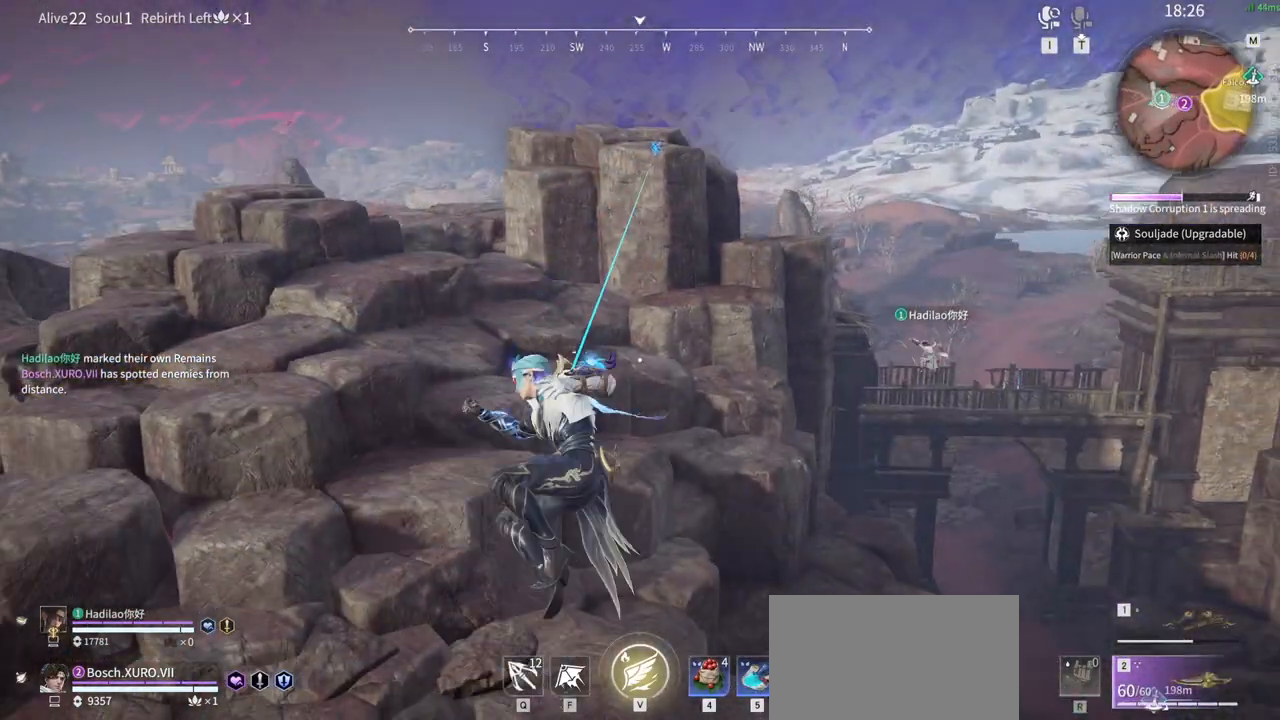
{"keys": ["w"], "mouse": [], "events": []}
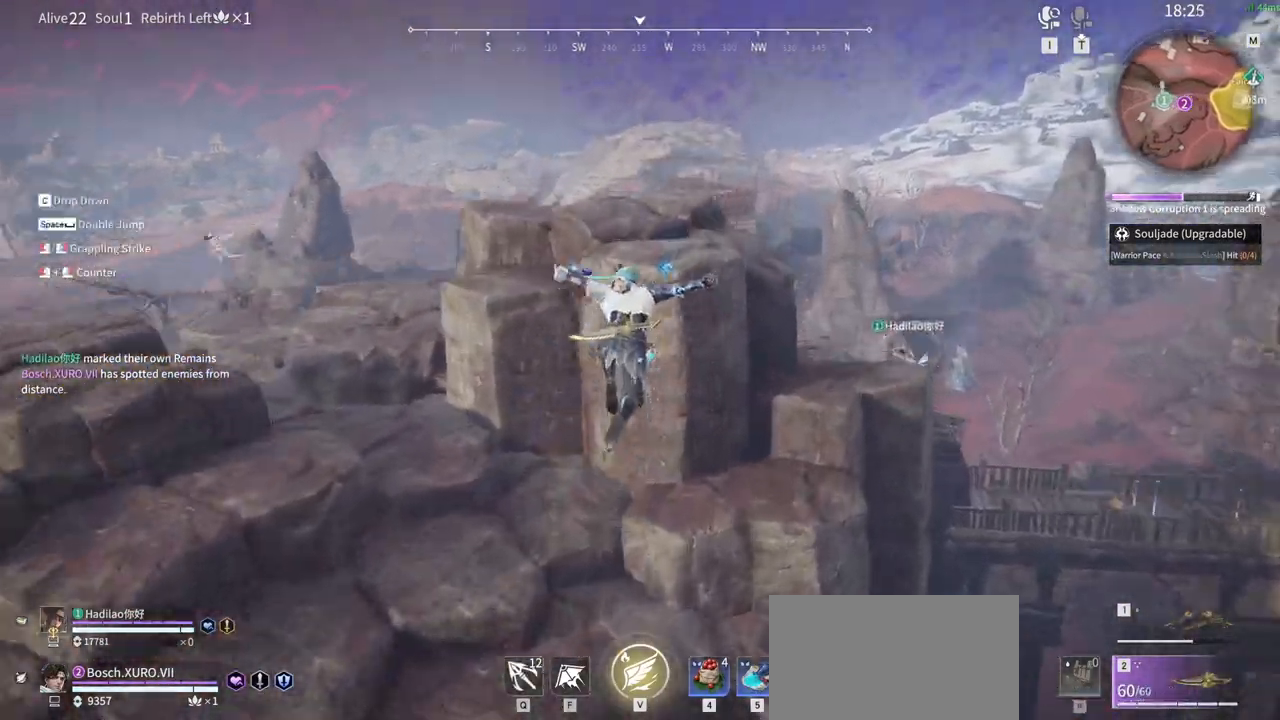
{"keys": ["space", "w"], "mouse": [], "events": [[150, "mouse_left", "down"], [300, "mouse_left", "up"], [350, "space", "down"]]}